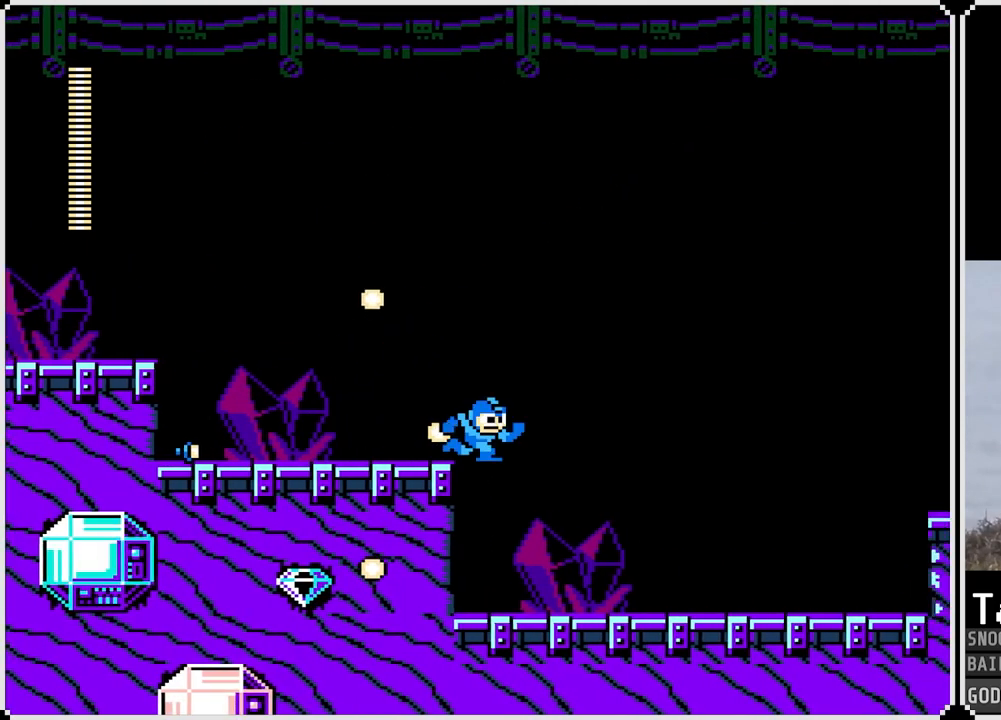
Gameplay with a controller (PlayStation layout); each line is a JSON object with the inputs held at the frame after it. "events" lists button and stick changes between this image and that frame as [ms after this image, input, new state], when the widget could be followed in between.
{"buttons": ["CROSS", "DPAD_LEFT"], "left_stick": "center", "right_stick": "center", "events": [[134, "CROSS", "up"], [250, "DPAD_RIGHT", "up"], [334, "DPAD_LEFT", "down"], [417, "CROSS", "down"]]}
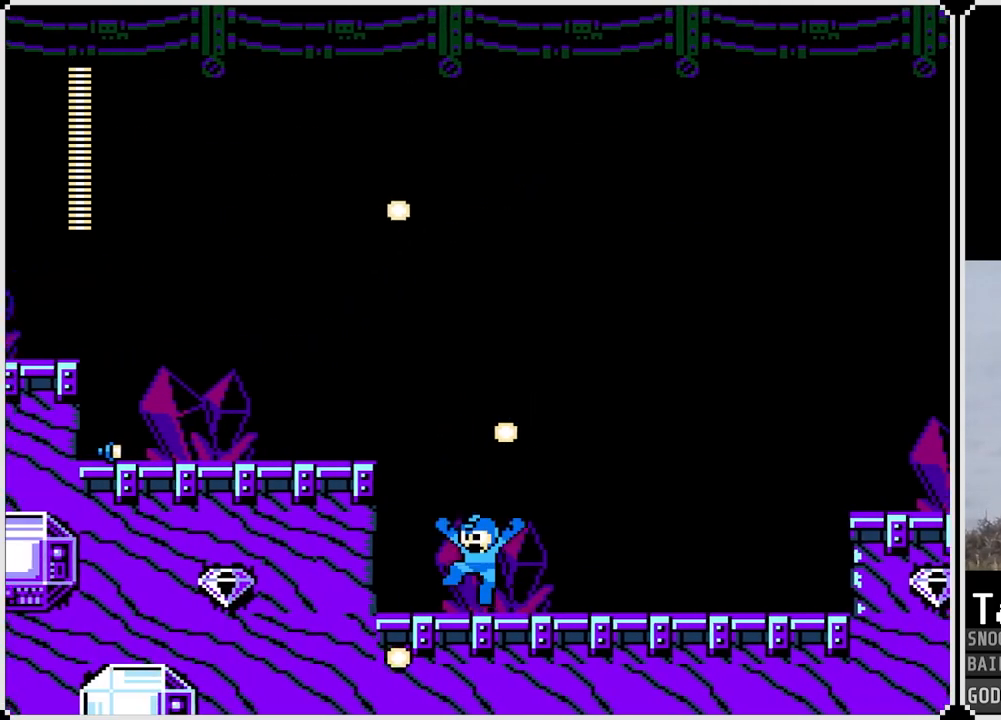
{"buttons": ["CROSS", "DPAD_LEFT"], "left_stick": "center", "right_stick": "center", "events": [[233, "CROSS", "up"], [383, "CROSS", "down"]]}
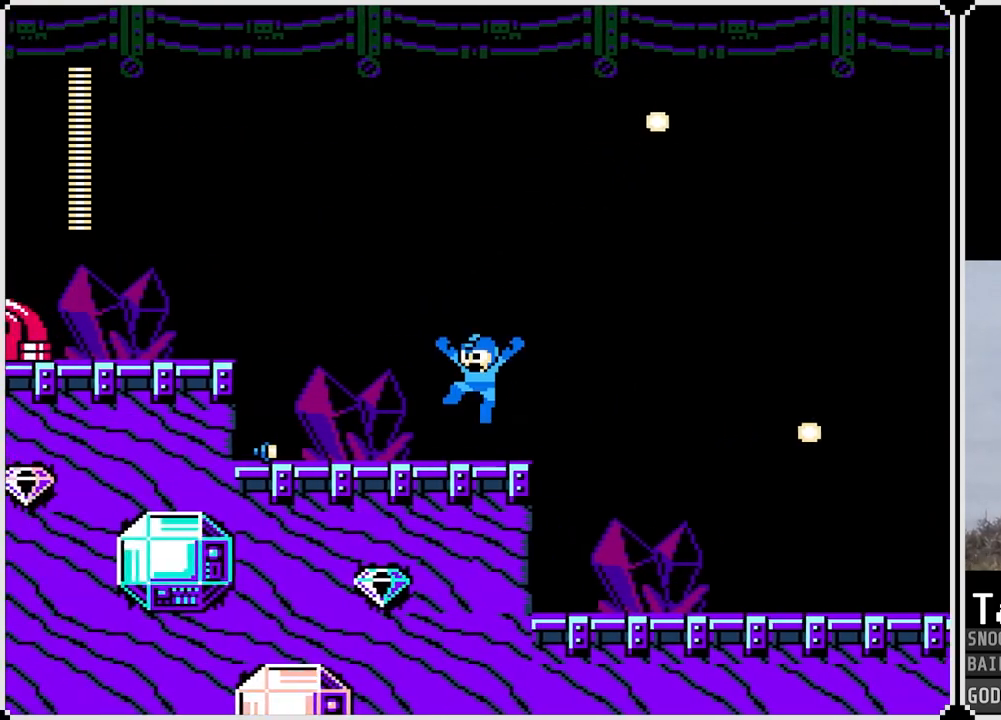
{"buttons": ["DPAD_LEFT"], "left_stick": "center", "right_stick": "center", "events": [[150, "CROSS", "up"]]}
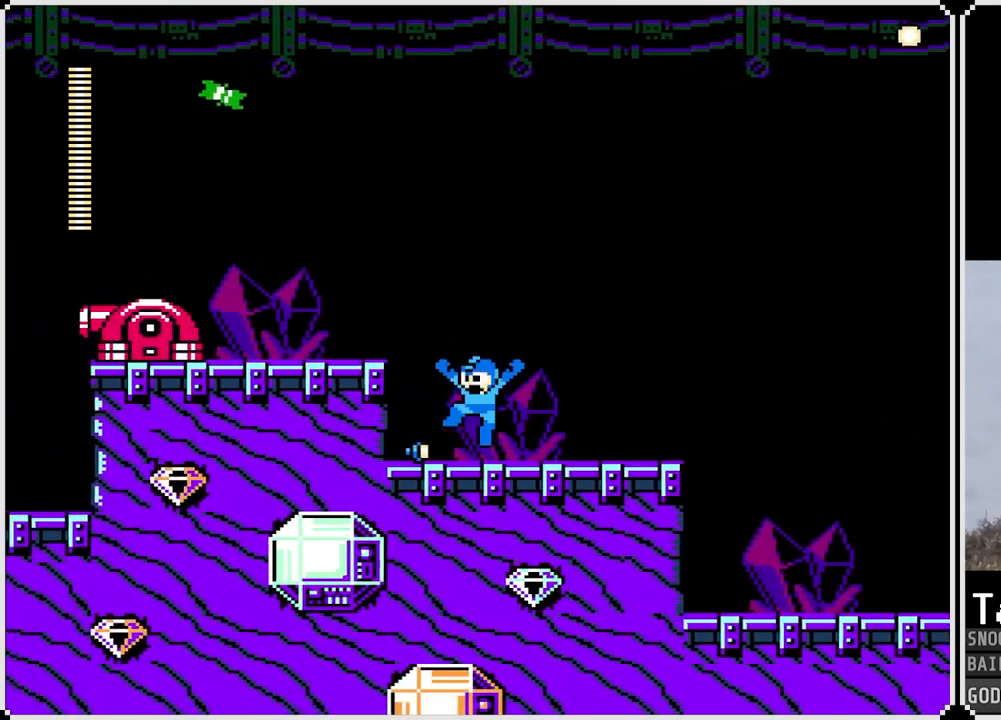
{"buttons": ["DPAD_RIGHT"], "left_stick": "center", "right_stick": "center", "events": [[100, "DPAD_LEFT", "up"], [116, "DPAD_RIGHT", "down"]]}
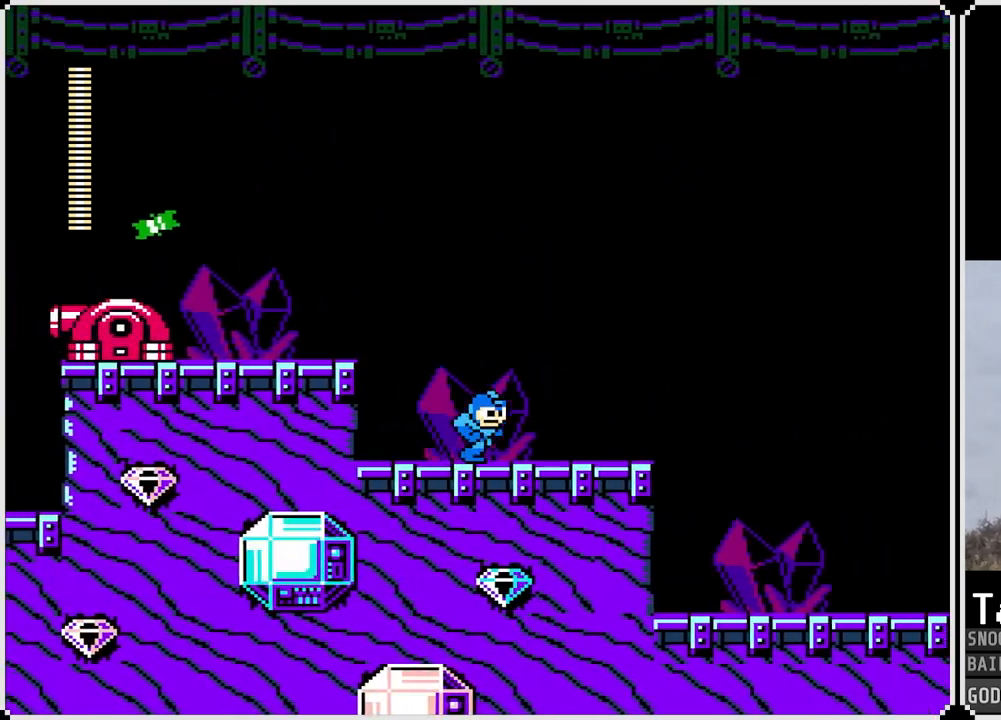
{"buttons": ["DPAD_RIGHT"], "left_stick": "center", "right_stick": "center", "events": [[284, "SQUARE", "down"], [350, "SQUARE", "up"]]}
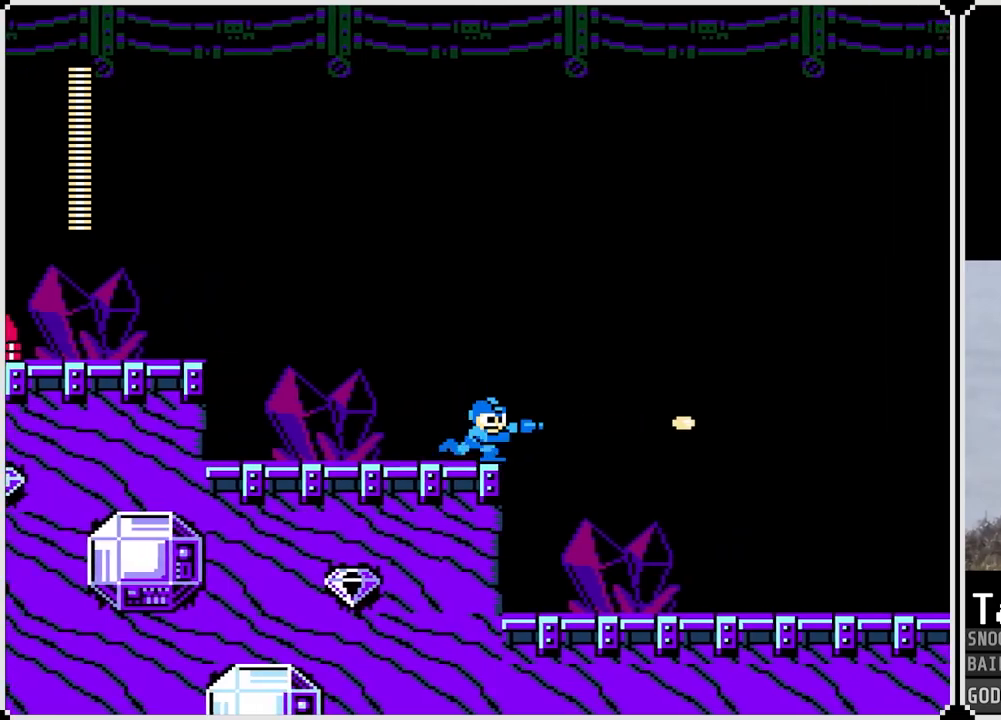
{"buttons": ["DPAD_RIGHT"], "left_stick": "center", "right_stick": "center", "events": [[83, "SQUARE", "down"], [166, "SQUARE", "up"]]}
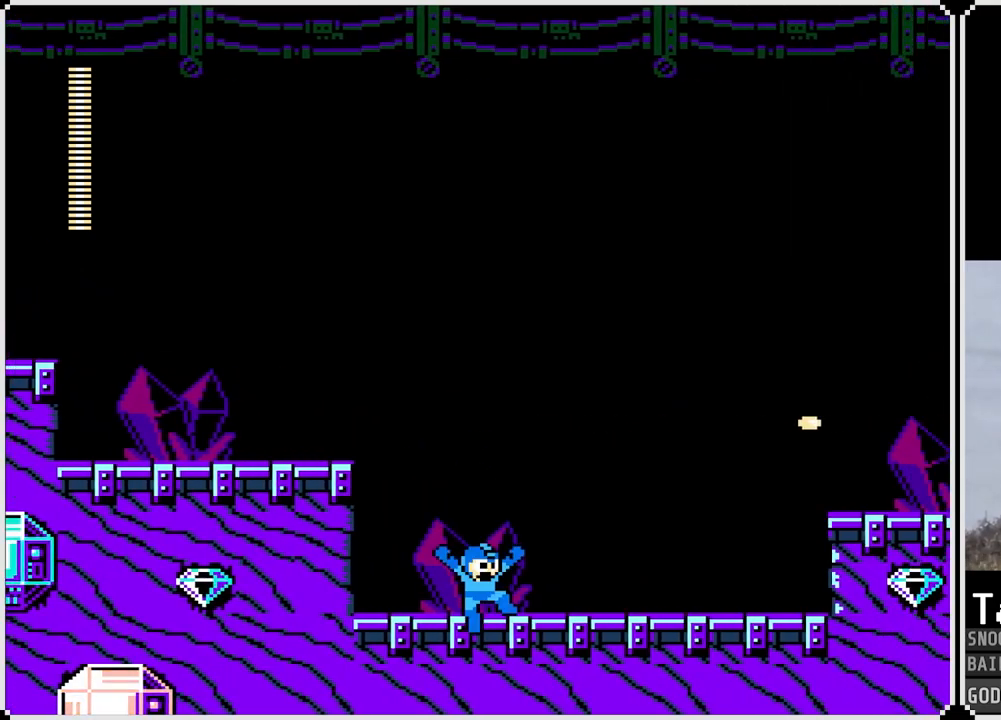
{"buttons": ["DPAD_RIGHT"], "left_stick": "center", "right_stick": "center", "events": []}
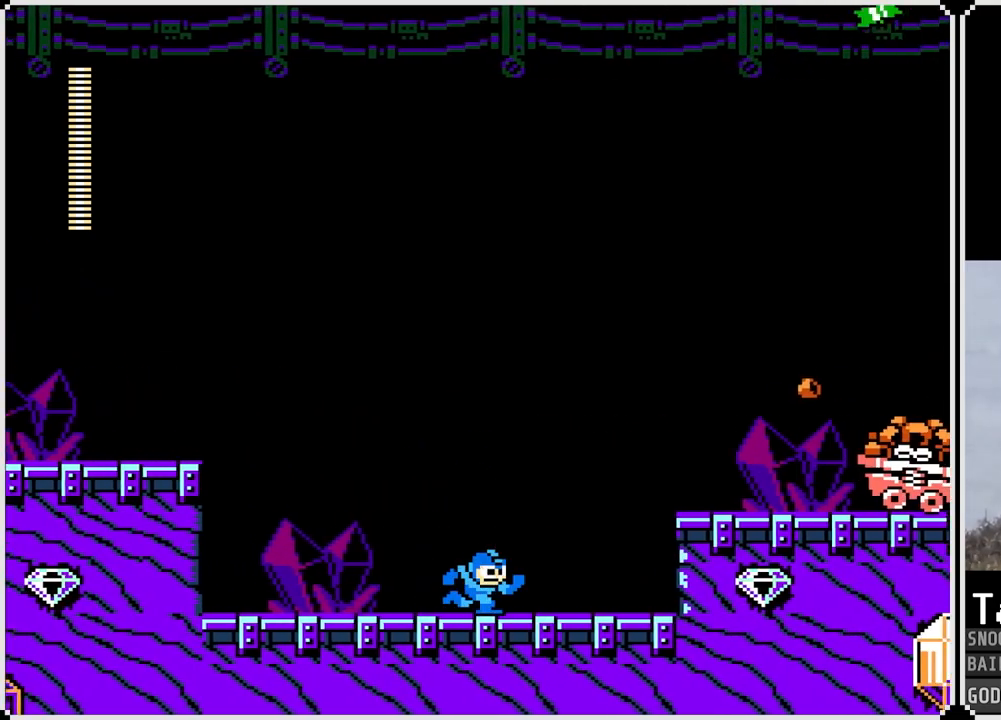
{"buttons": ["SQUARE"], "left_stick": "center", "right_stick": "center", "events": [[66, "CROSS", "down"], [200, "SQUARE", "down"], [250, "DPAD_RIGHT", "up"], [267, "CROSS", "up"], [267, "SQUARE", "up"], [350, "SQUARE", "down"], [383, "SQUARE", "up"], [433, "SQUARE", "down"]]}
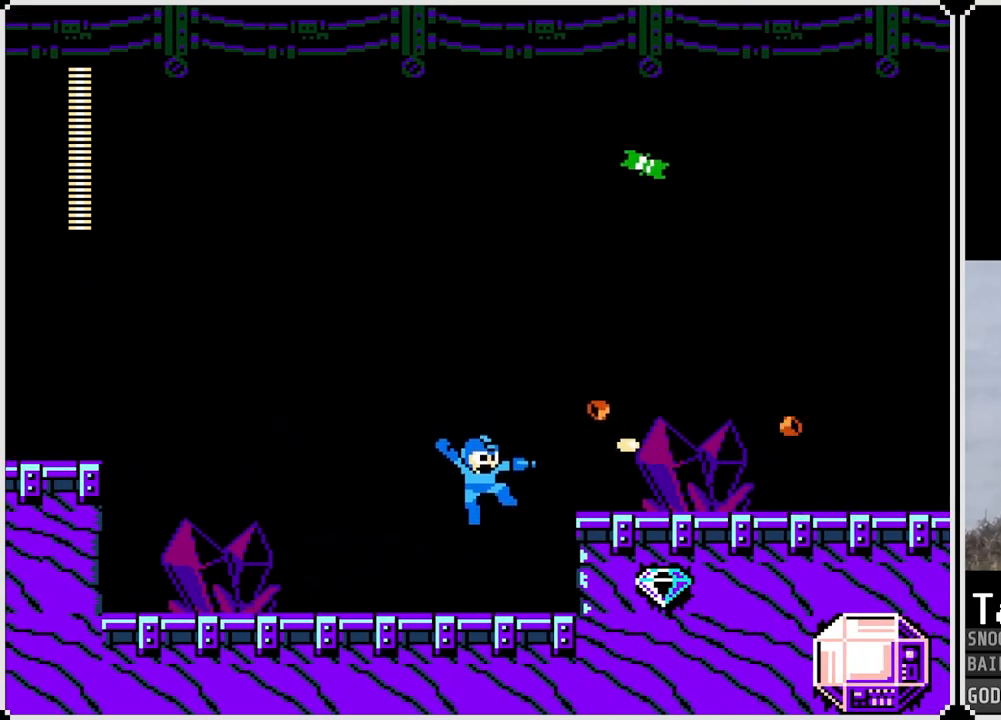
{"buttons": ["DPAD_RIGHT"], "left_stick": "center", "right_stick": "center", "events": [[33, "SQUARE", "up"], [167, "CROSS", "down"], [167, "DPAD_LEFT", "down"], [334, "DPAD_LEFT", "up"], [350, "DPAD_RIGHT", "down"], [417, "SQUARE", "down"], [484, "CROSS", "up"], [484, "SQUARE", "up"]]}
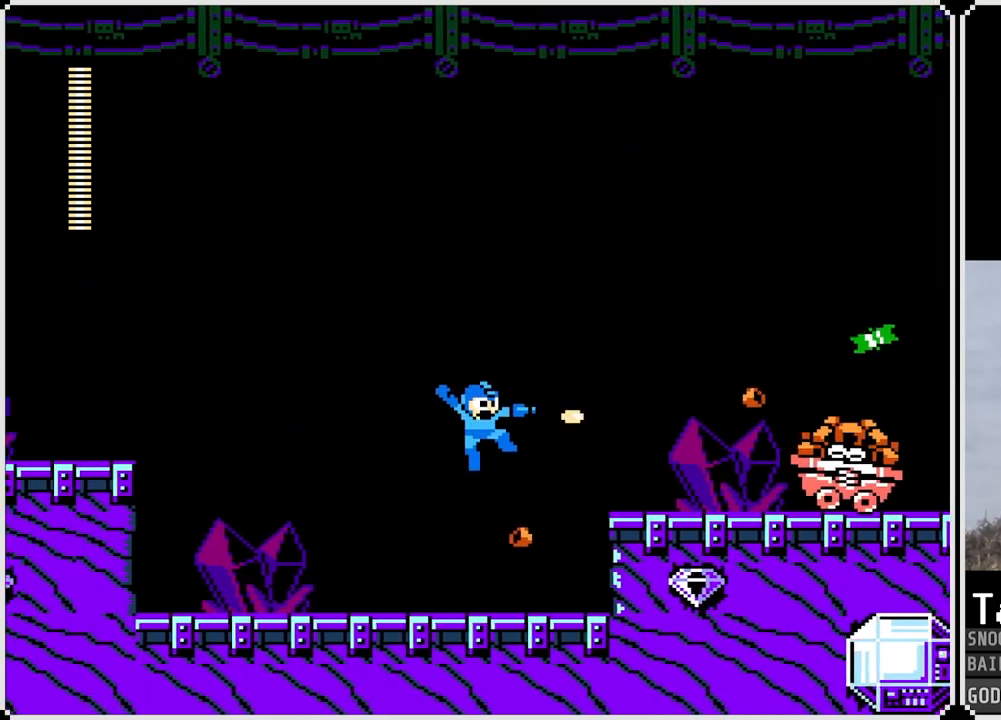
{"buttons": ["CROSS"], "left_stick": "center", "right_stick": "center", "events": [[50, "CROSS", "down"], [66, "SQUARE", "down"], [116, "CROSS", "up"], [133, "SQUARE", "up"], [166, "CROSS", "down"], [183, "SQUARE", "down"], [233, "DPAD_RIGHT", "up"], [250, "CROSS", "up"], [250, "SQUARE", "up"], [417, "CROSS", "down"]]}
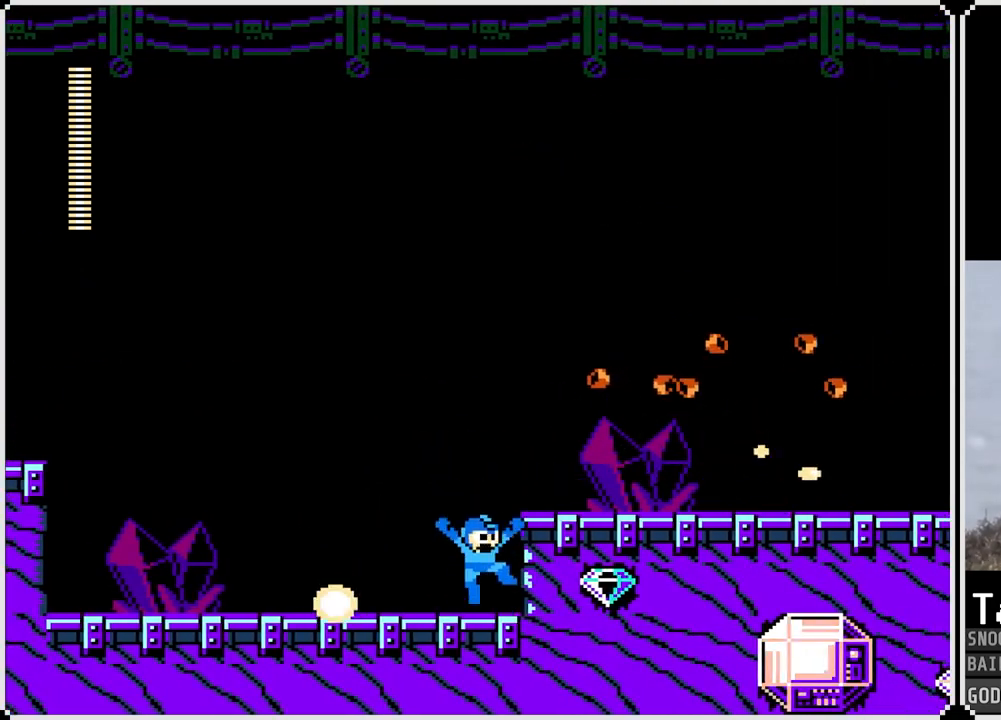
{"buttons": ["DPAD_LEFT"], "left_stick": "center", "right_stick": "center", "events": [[17, "SQUARE", "down"], [134, "CROSS", "up"], [134, "SQUARE", "up"], [200, "DPAD_LEFT", "down"], [200, "SQUARE", "down"], [284, "SQUARE", "up"]]}
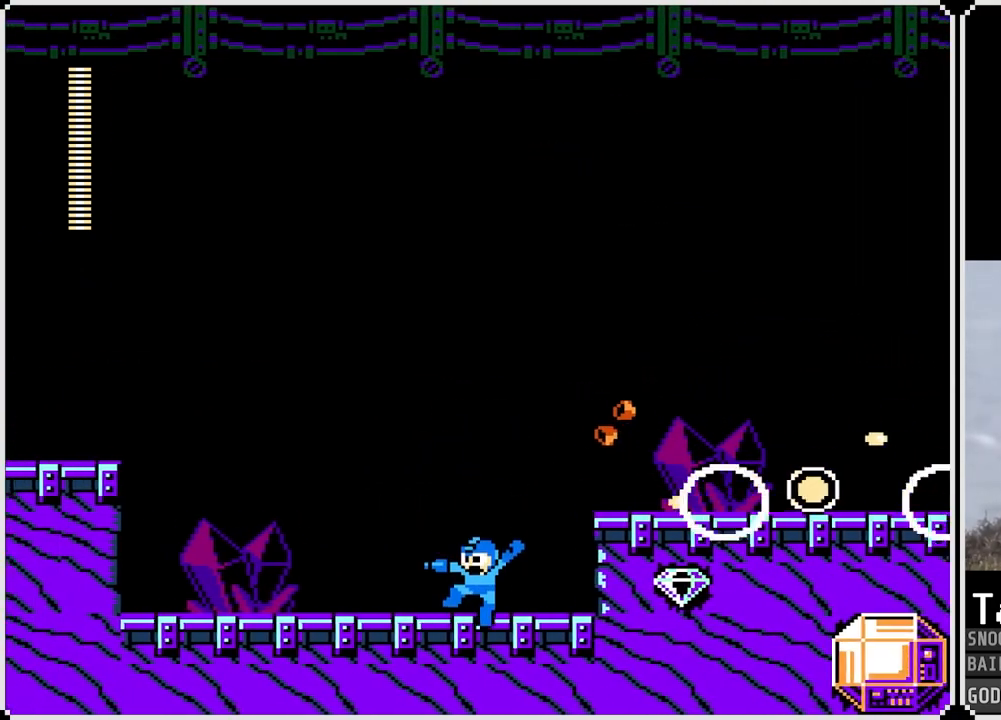
{"buttons": ["CROSS", "DPAD_RIGHT"], "left_stick": "center", "right_stick": "center", "events": [[50, "CROSS", "down"], [50, "DPAD_LEFT", "up"], [150, "DPAD_RIGHT", "down"]]}
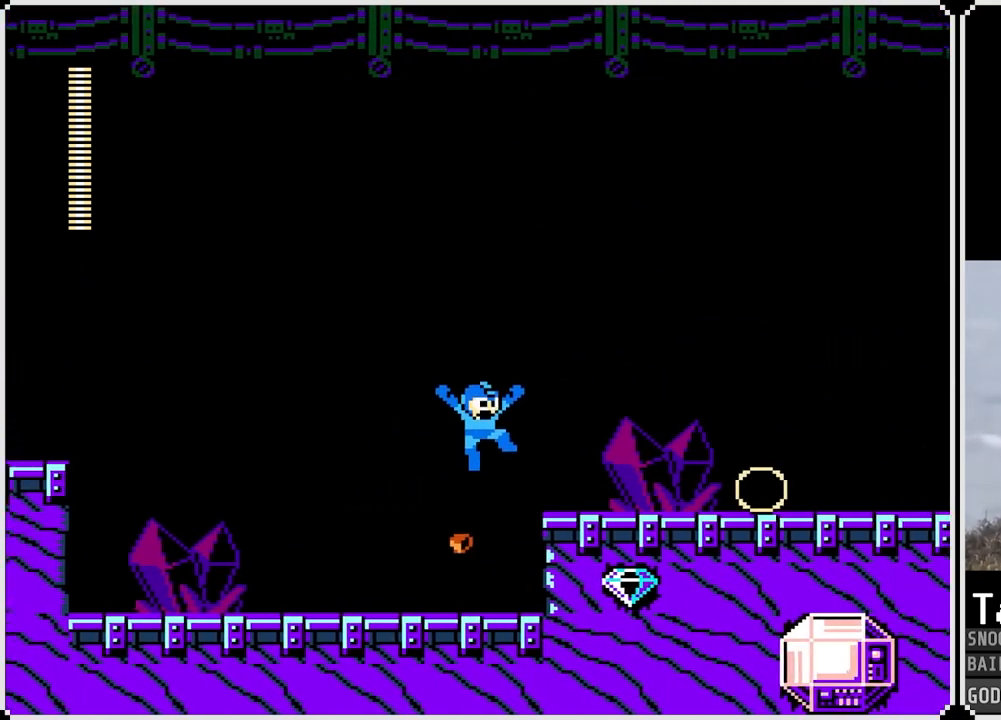
{"buttons": ["DPAD_RIGHT"], "left_stick": "center", "right_stick": "center", "events": [[34, "CROSS", "up"], [184, "CROSS", "down"], [434, "CROSS", "up"]]}
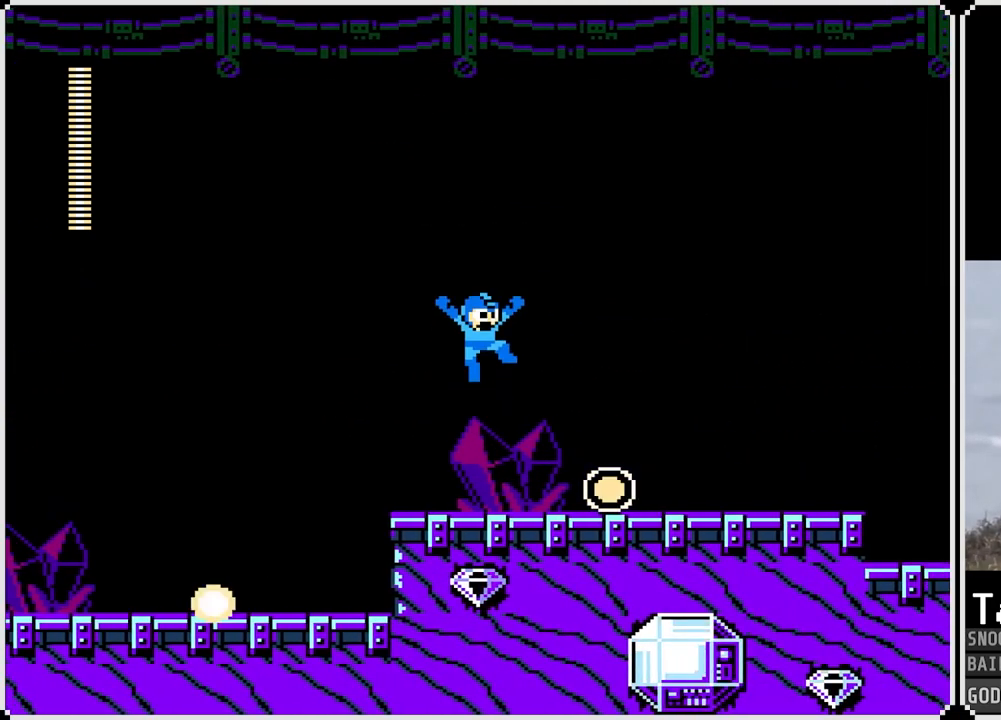
{"buttons": ["DPAD_RIGHT"], "left_stick": "center", "right_stick": "center", "events": []}
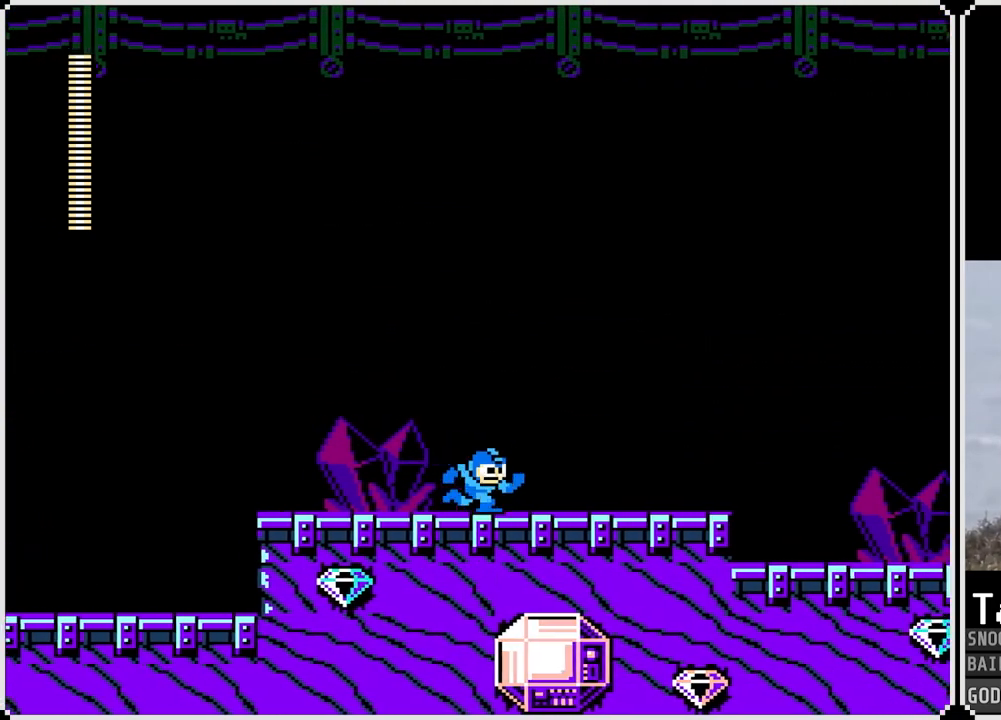
{"buttons": ["SQUARE", "DPAD_RIGHT"], "left_stick": "center", "right_stick": "center", "events": [[84, "CROSS", "down"], [301, "CROSS", "up"], [451, "SQUARE", "down"]]}
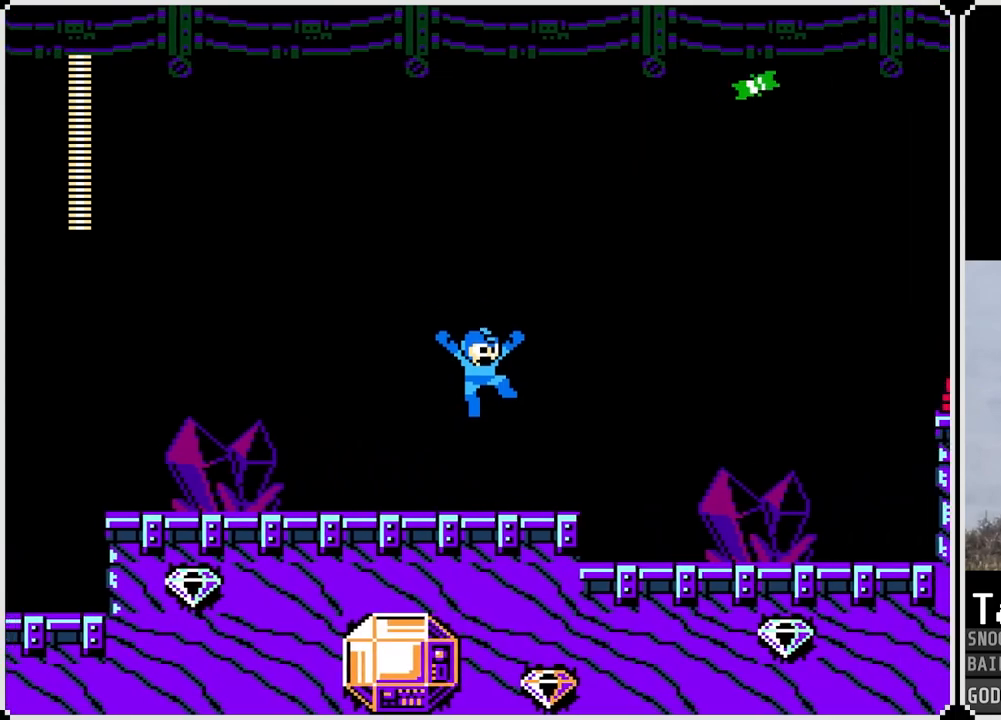
{"buttons": ["CROSS", "SQUARE"], "left_stick": "center", "right_stick": "center", "events": [[50, "SQUARE", "up"], [183, "DPAD_RIGHT", "up"], [317, "CROSS", "down"], [417, "SQUARE", "down"]]}
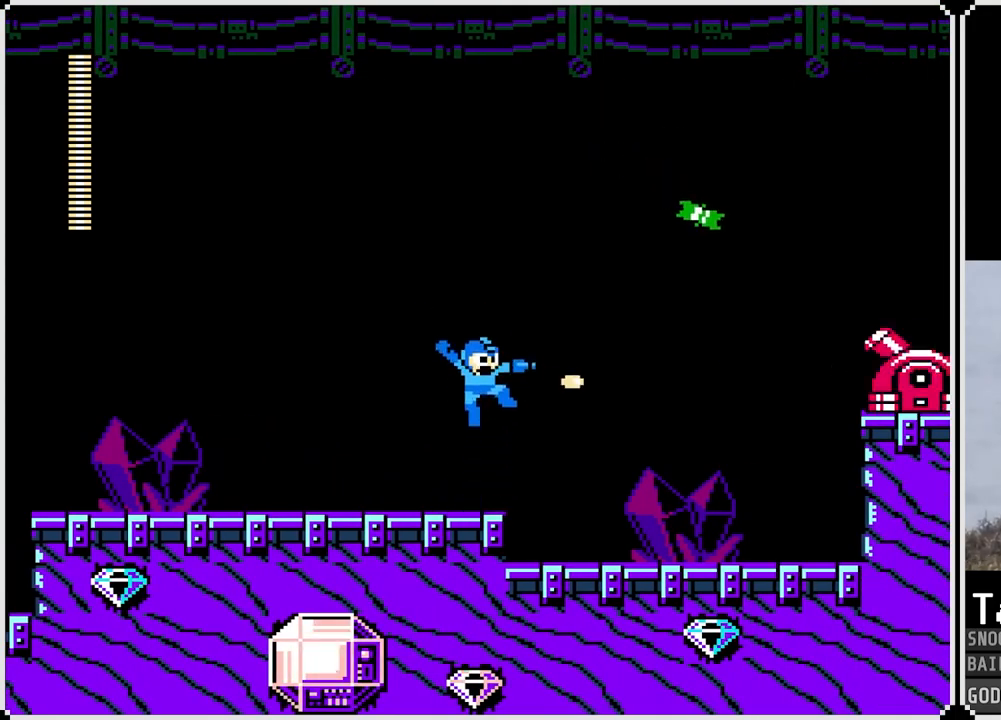
{"buttons": ["CROSS", "SQUARE"], "left_stick": "center", "right_stick": "center", "events": [[17, "CROSS", "up"], [17, "SQUARE", "up"], [100, "CROSS", "down"], [100, "SQUARE", "down"], [134, "CROSS", "up"], [151, "SQUARE", "up"], [201, "CROSS", "down"], [201, "SQUARE", "down"], [251, "CROSS", "up"], [284, "SQUARE", "up"], [417, "CROSS", "down"], [484, "SQUARE", "down"]]}
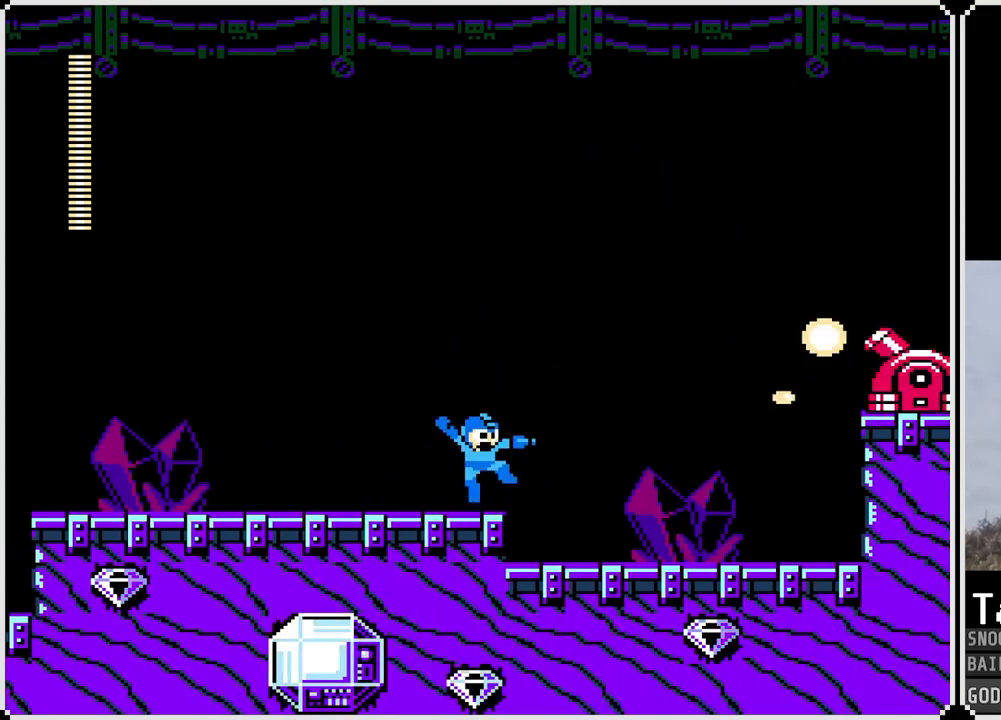
{"buttons": ["CROSS", "DPAD_RIGHT"], "left_stick": "center", "right_stick": "center", "events": [[67, "SQUARE", "up"], [83, "CROSS", "up"], [150, "SQUARE", "down"], [200, "SQUARE", "up"], [233, "SQUARE", "down"], [317, "SQUARE", "up"], [417, "DPAD_RIGHT", "down"], [450, "CROSS", "down"]]}
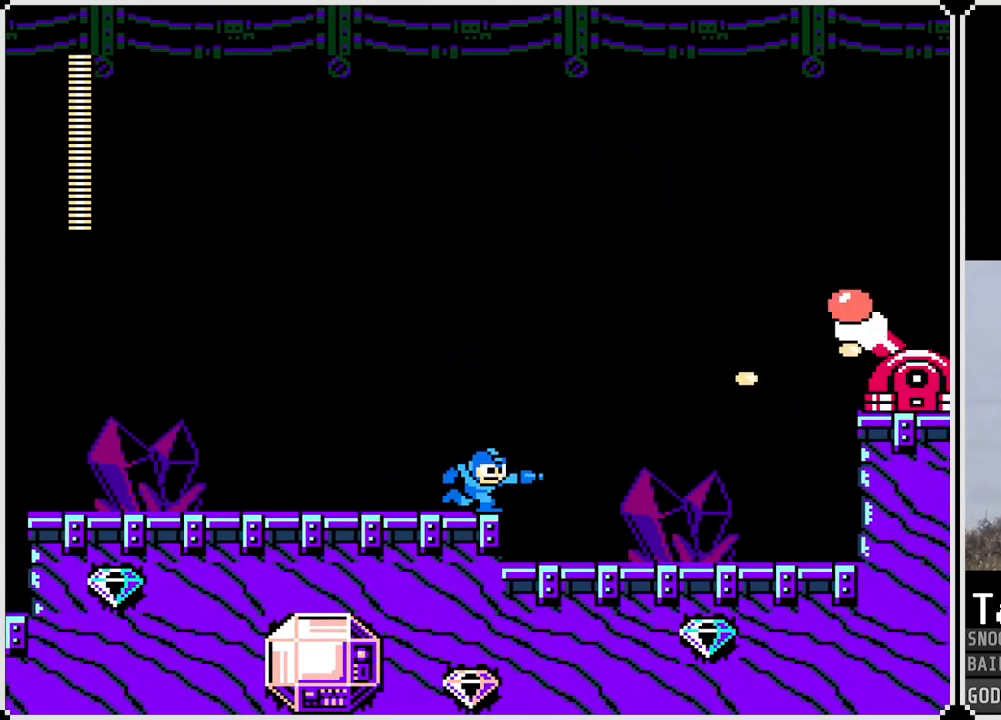
{"buttons": ["DPAD_RIGHT"], "left_stick": "center", "right_stick": "center", "events": [[34, "SQUARE", "down"], [100, "SQUARE", "up"], [117, "CROSS", "up"], [184, "SQUARE", "down"], [267, "SQUARE", "up"], [351, "SQUARE", "down"], [417, "SQUARE", "up"]]}
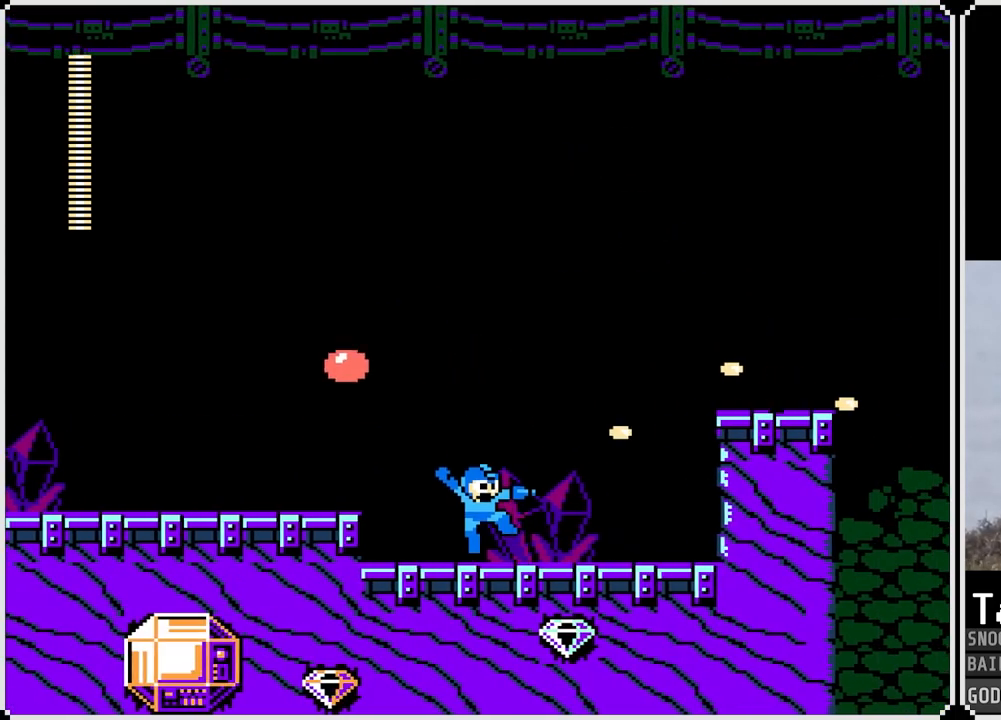
{"buttons": ["CROSS", "DPAD_RIGHT"], "left_stick": "center", "right_stick": "center", "events": [[284, "CROSS", "down"]]}
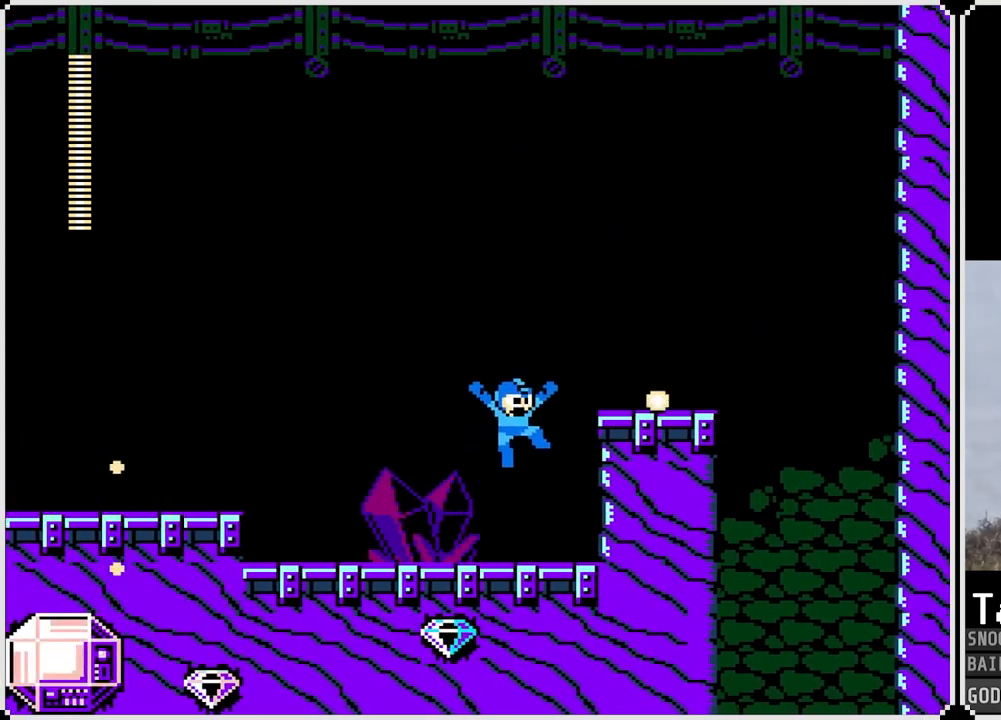
{"buttons": ["CROSS", "DPAD_RIGHT"], "left_stick": "center", "right_stick": "center", "events": [[184, "CROSS", "up"], [351, "CROSS", "down"]]}
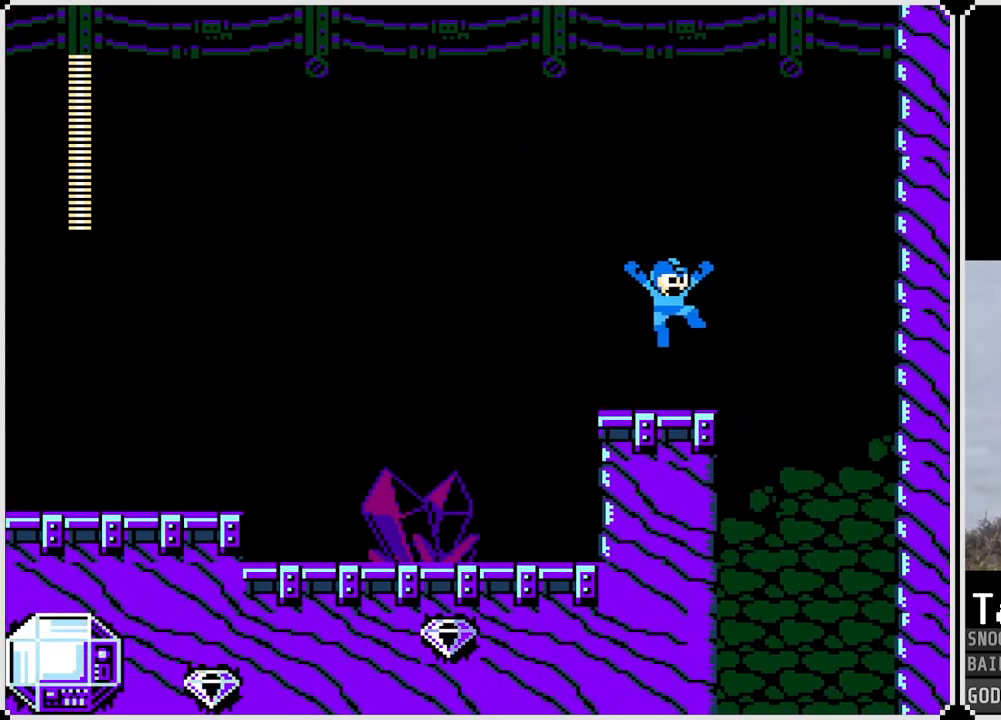
{"buttons": [], "left_stick": "center", "right_stick": "center", "events": [[150, "CROSS", "up"], [417, "DPAD_RIGHT", "up"]]}
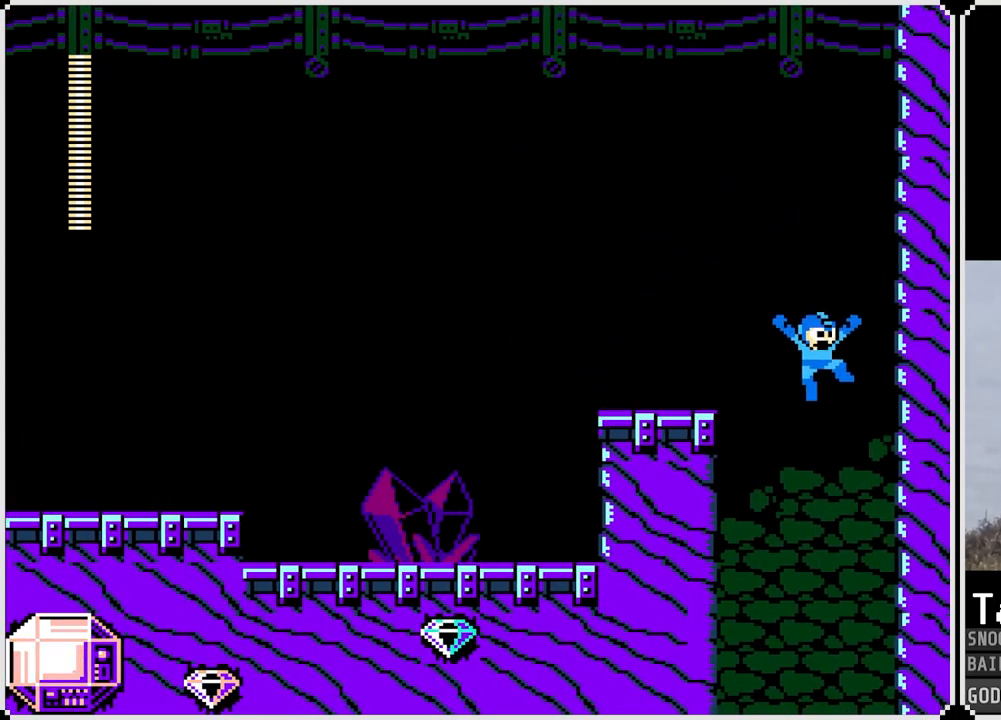
{"buttons": [], "left_stick": "center", "right_stick": "center", "events": [[34, "DPAD_LEFT", "down"], [217, "DPAD_LEFT", "up"]]}
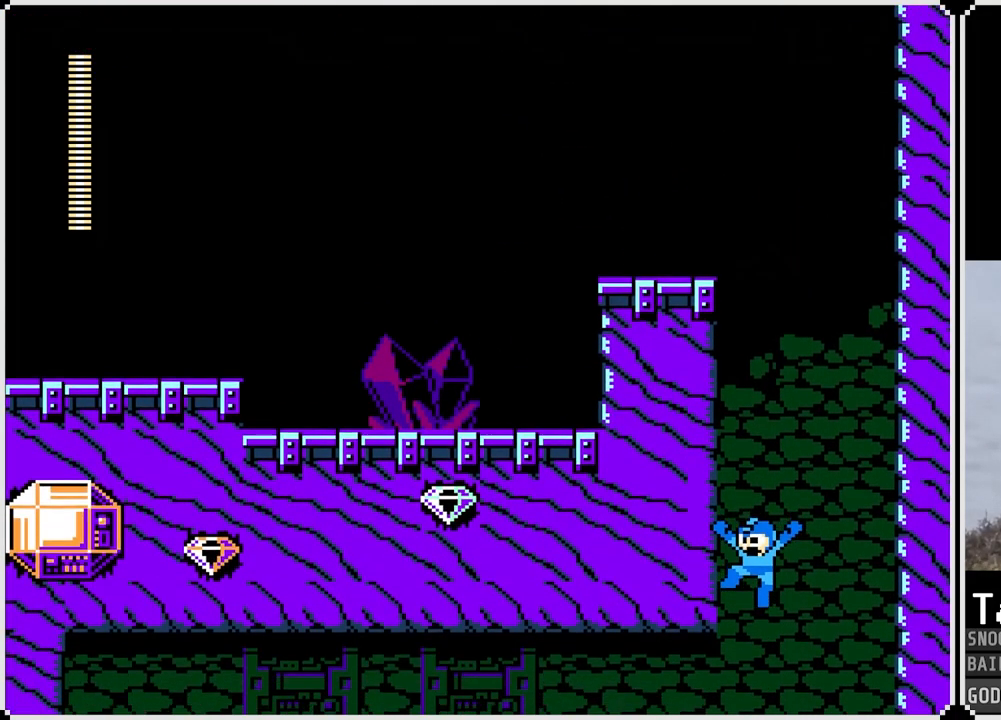
{"buttons": [], "left_stick": "center", "right_stick": "center", "events": []}
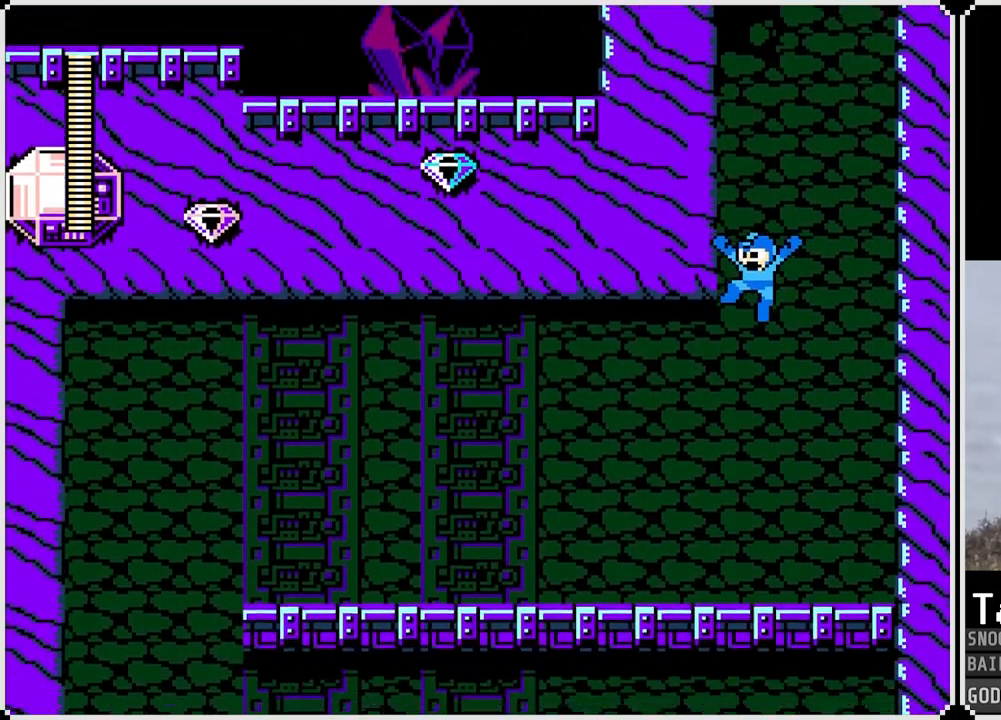
{"buttons": [], "left_stick": "center", "right_stick": "center", "events": []}
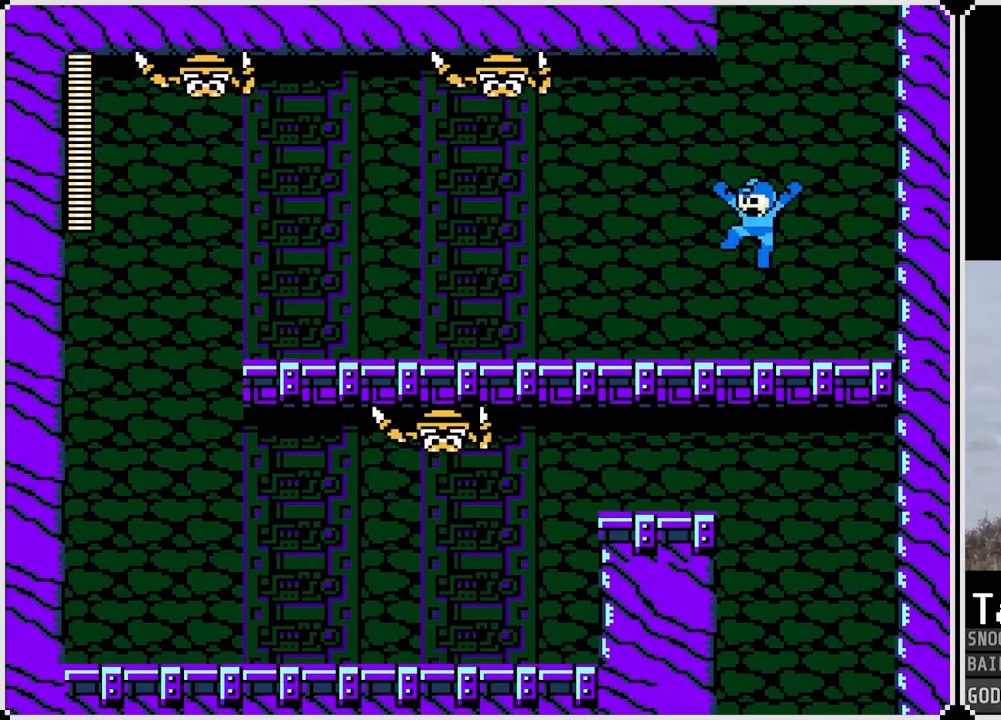
{"buttons": ["CROSS", "DPAD_LEFT"], "left_stick": "center", "right_stick": "center", "events": [[50, "DPAD_LEFT", "down"], [484, "CROSS", "down"]]}
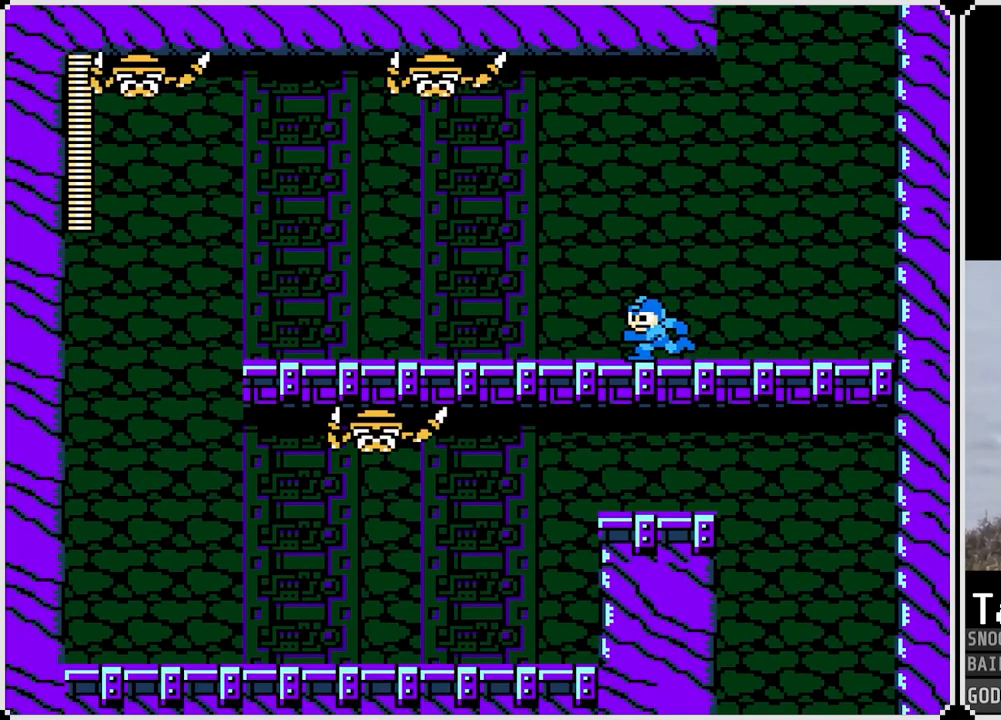
{"buttons": [], "left_stick": "center", "right_stick": "center", "events": [[84, "CROSS", "up"], [417, "DPAD_LEFT", "up"]]}
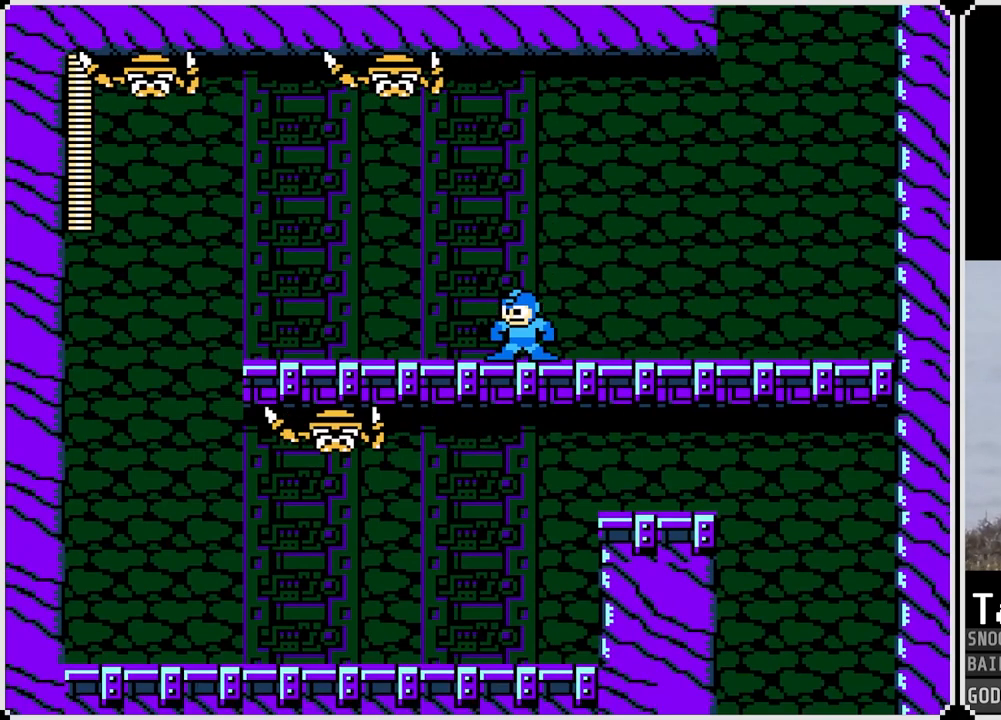
{"buttons": ["SQUARE"], "left_stick": "center", "right_stick": "center", "events": [[350, "SQUARE", "down"], [434, "SQUARE", "up"], [500, "SQUARE", "down"]]}
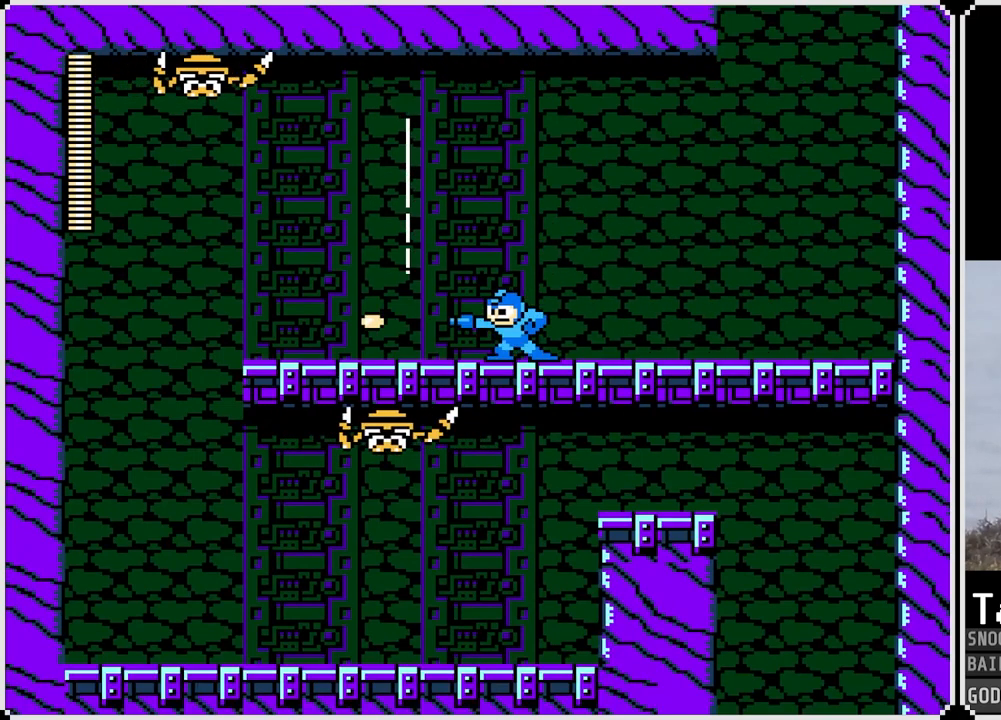
{"buttons": ["CROSS", "DPAD_LEFT"], "left_stick": "center", "right_stick": "center", "events": [[84, "SQUARE", "up"], [151, "SQUARE", "down"], [217, "SQUARE", "up"], [284, "SQUARE", "down"], [334, "DPAD_LEFT", "down"], [351, "SQUARE", "up"], [468, "CROSS", "down"]]}
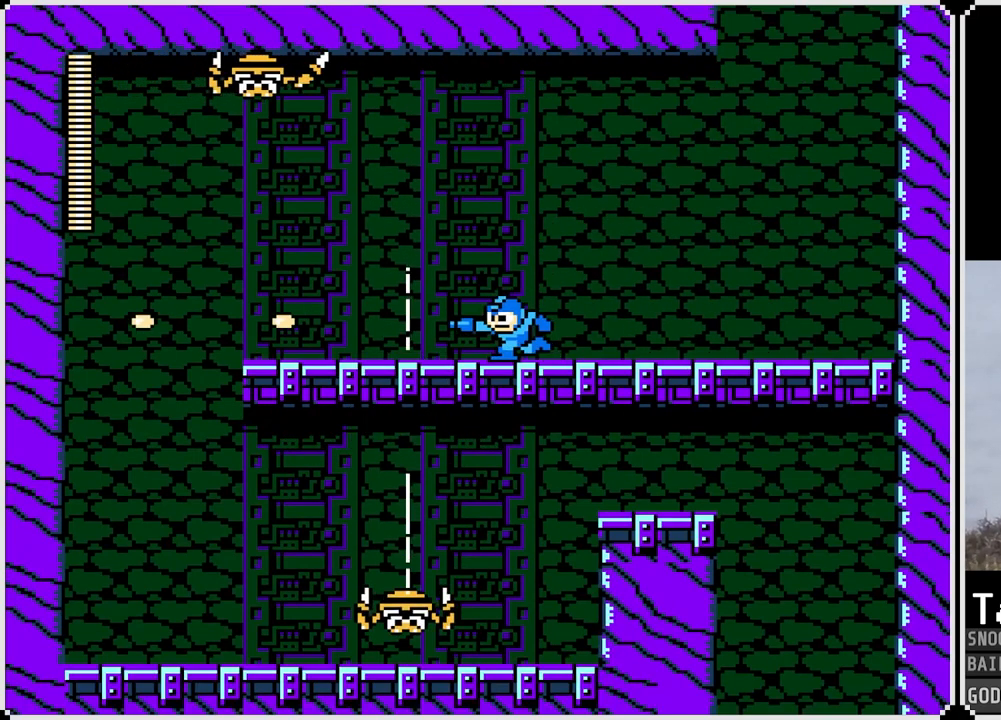
{"buttons": ["SQUARE"], "left_stick": "center", "right_stick": "center", "events": [[83, "CROSS", "up"], [367, "DPAD_LEFT", "up"], [450, "SQUARE", "down"]]}
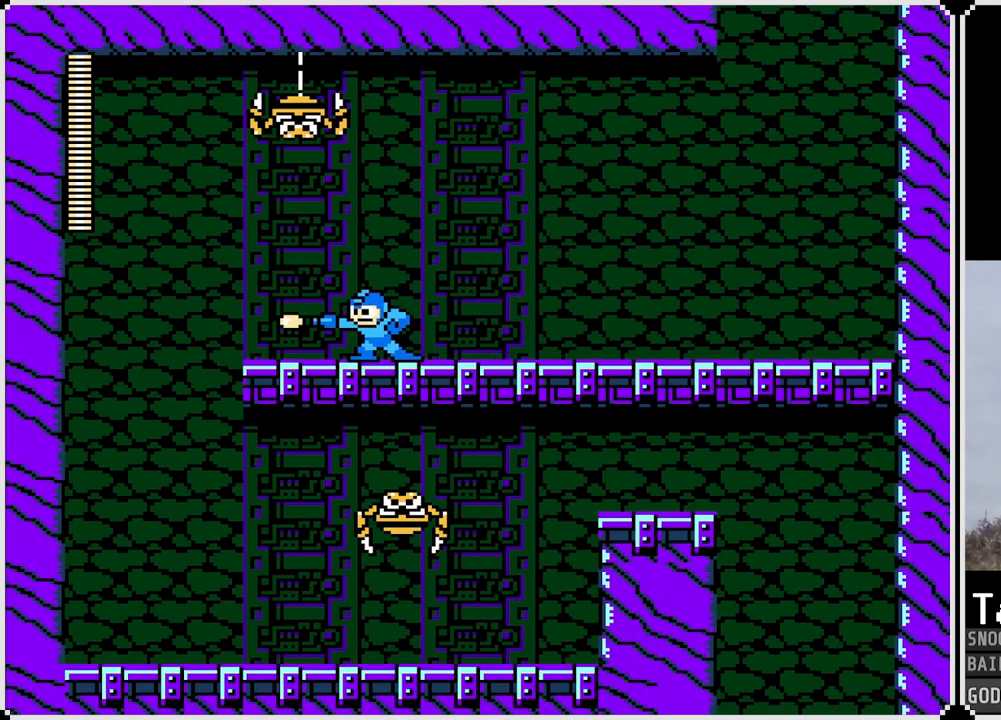
{"buttons": [], "left_stick": "center", "right_stick": "center", "events": [[50, "SQUARE", "up"], [217, "SQUARE", "down"], [301, "SQUARE", "up"], [367, "SQUARE", "down"], [434, "SQUARE", "up"]]}